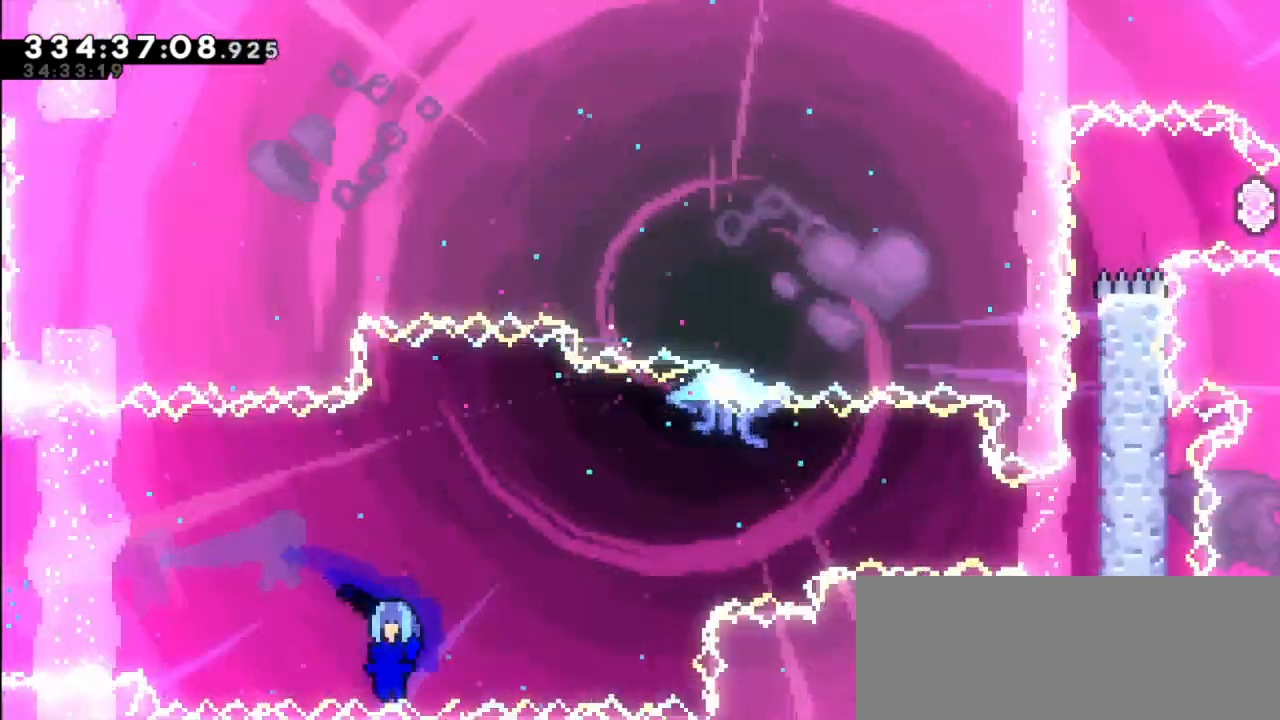
Gameplay with keyboard; each line is a JSON object with the keys held at the frame after it. "events" lists presses ("down") and releases ("up") of "dash", "demo", "down", "jump", "jump2", "left", "right" and "up" between this image and that frame as [ms after this image, input, new state], when the widget could be followed in between. No other keys are recorded. Mouse input is not recorded. Key names are as the overlay labels them; some are game actions (e.g. jump) rather than physical keys. Not read: grab.
{"keys": ["right"], "events": []}
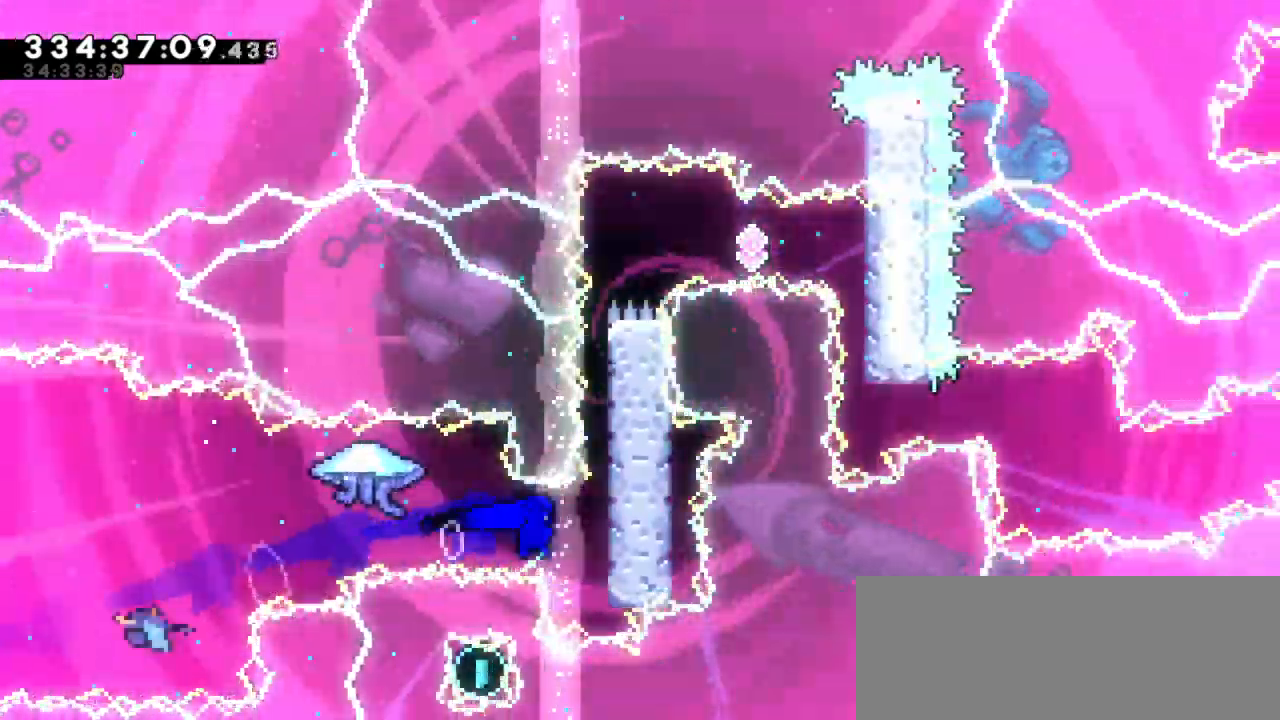
{"keys": ["jump2", "right"], "events": [[334, "jump2", "down"]]}
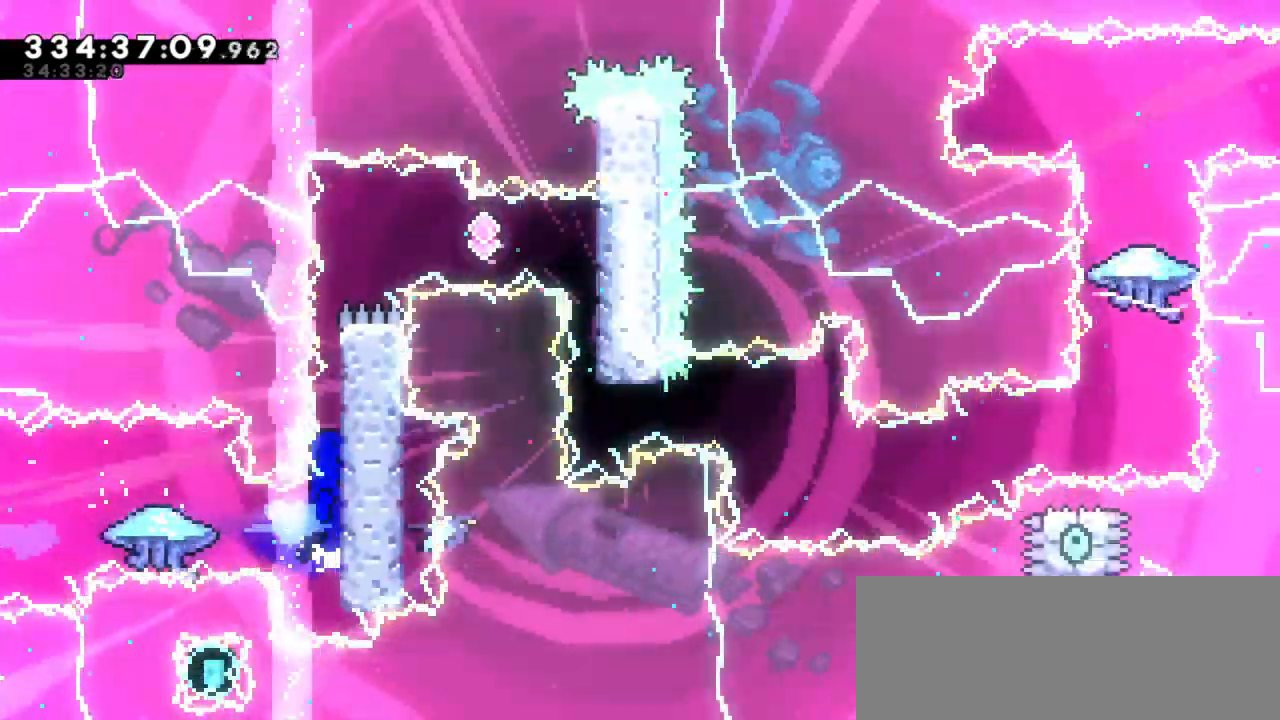
{"keys": ["jump2", "right"], "events": [[34, "jump2", "up"], [67, "jump2", "down"], [267, "jump2", "up"], [317, "jump2", "down"]]}
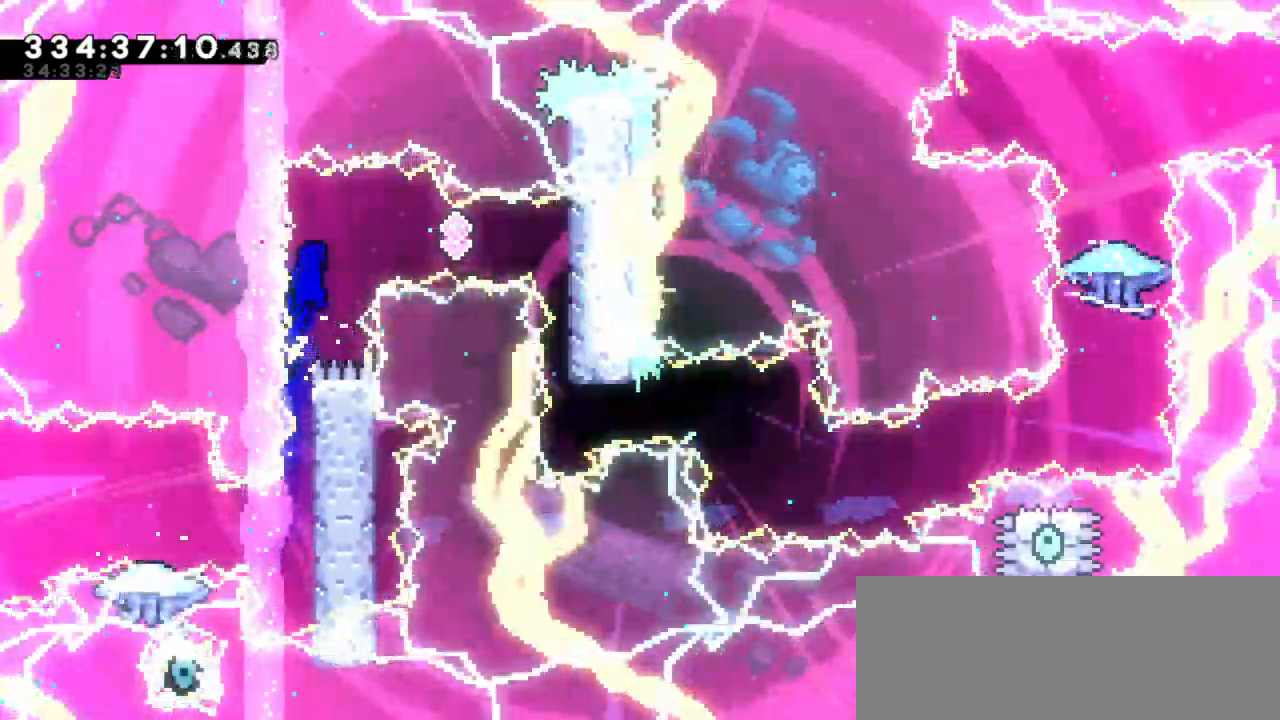
{"keys": [], "events": [[117, "right", "up"], [134, "dash", "down"], [134, "jump2", "up"], [317, "dash", "up"]]}
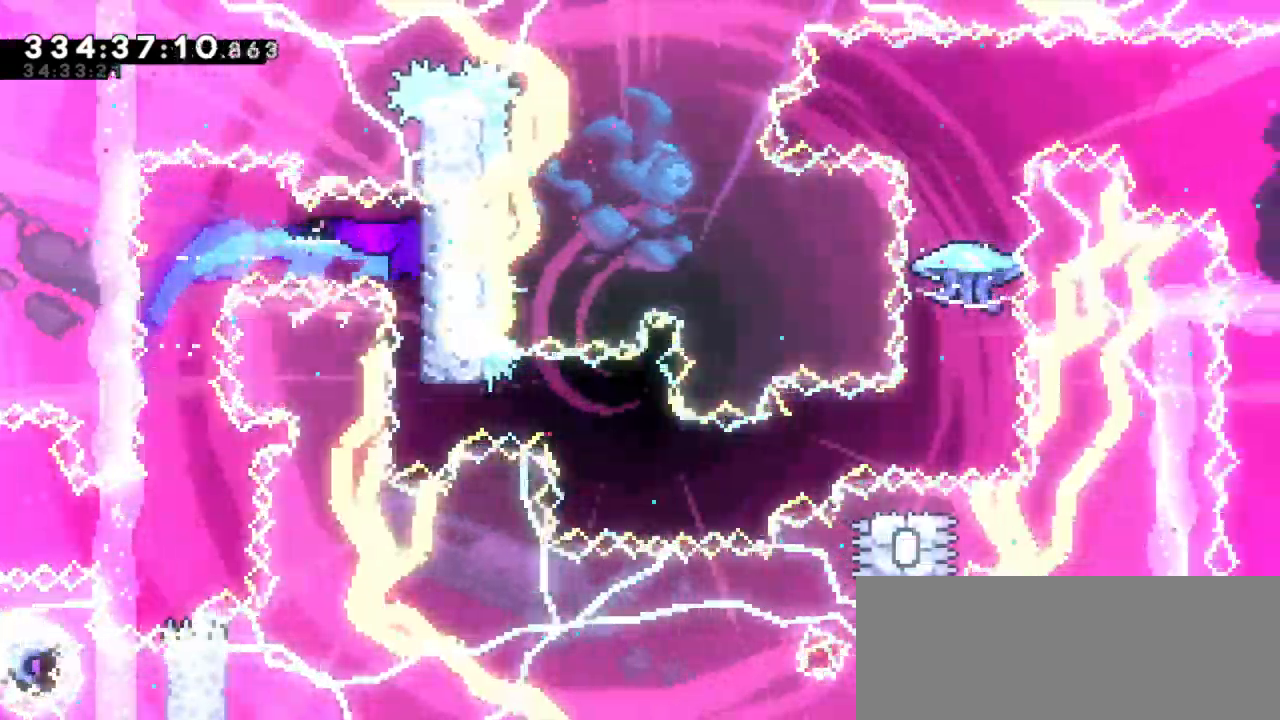
{"keys": ["right"], "events": [[317, "dash", "down"], [334, "right", "down"], [500, "dash", "up"]]}
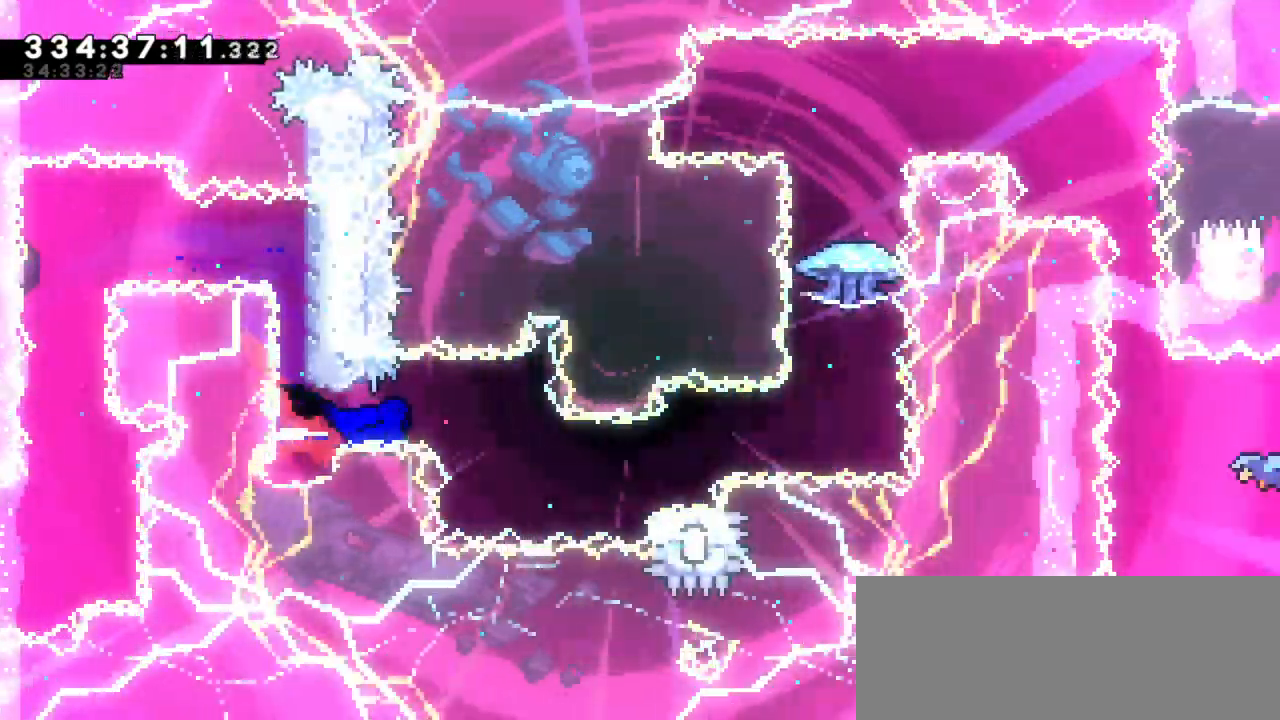
{"keys": ["jump2", "right"], "events": [[167, "dash", "down"], [167, "down", "down"], [367, "jump2", "down"], [384, "down", "up"], [434, "dash", "up"]]}
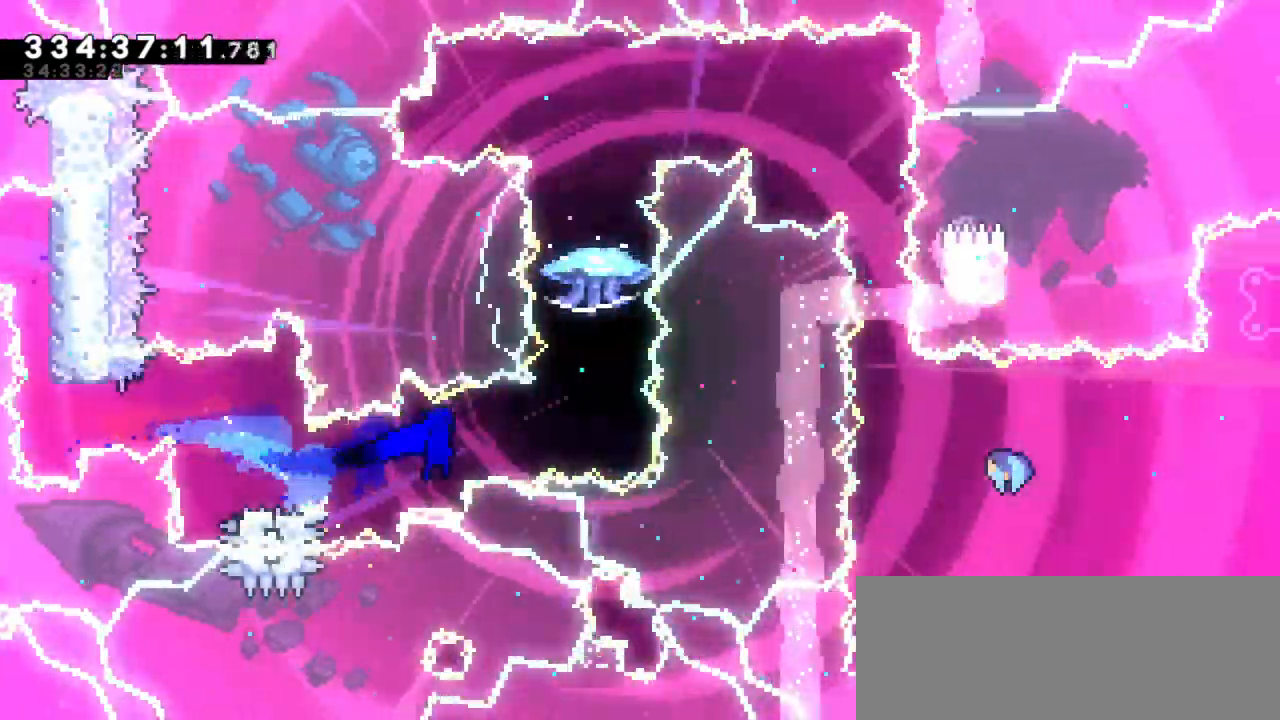
{"keys": [], "events": [[234, "jump2", "up"], [234, "right", "up"], [234, "up", "down"], [250, "dash", "down"], [367, "up", "up"], [417, "dash", "up"]]}
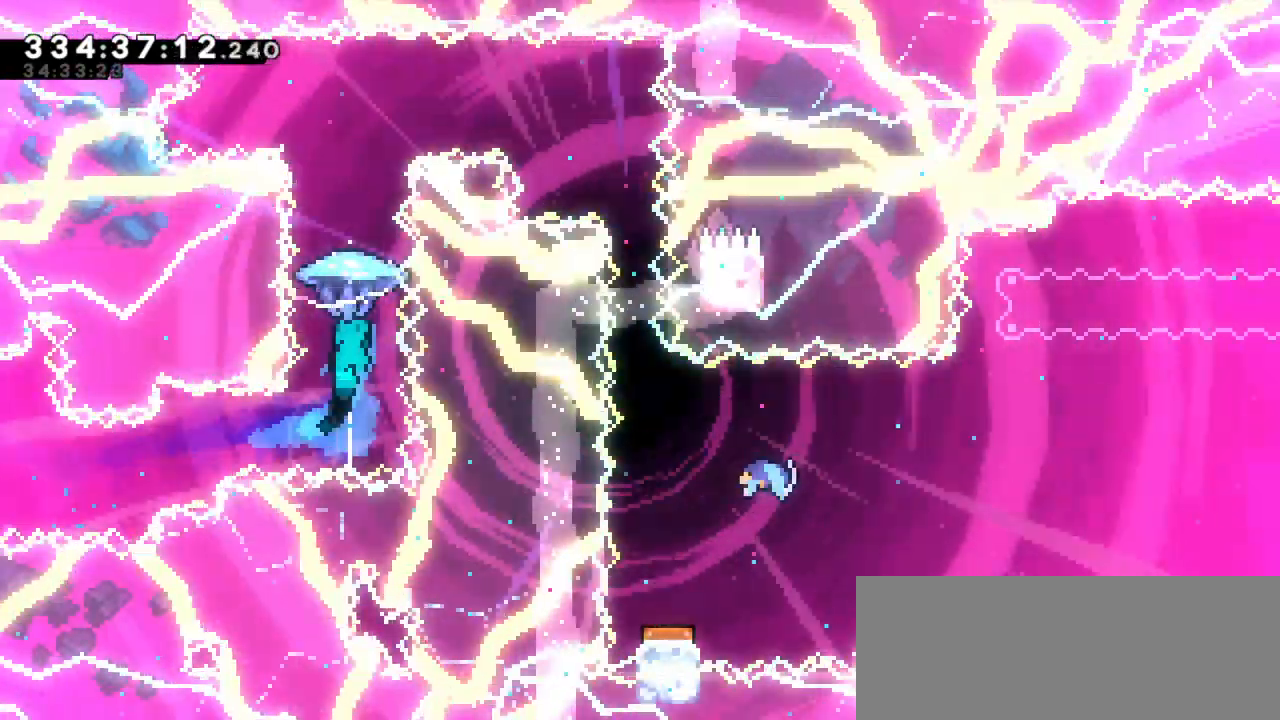
{"keys": ["right"], "events": [[200, "right", "down"]]}
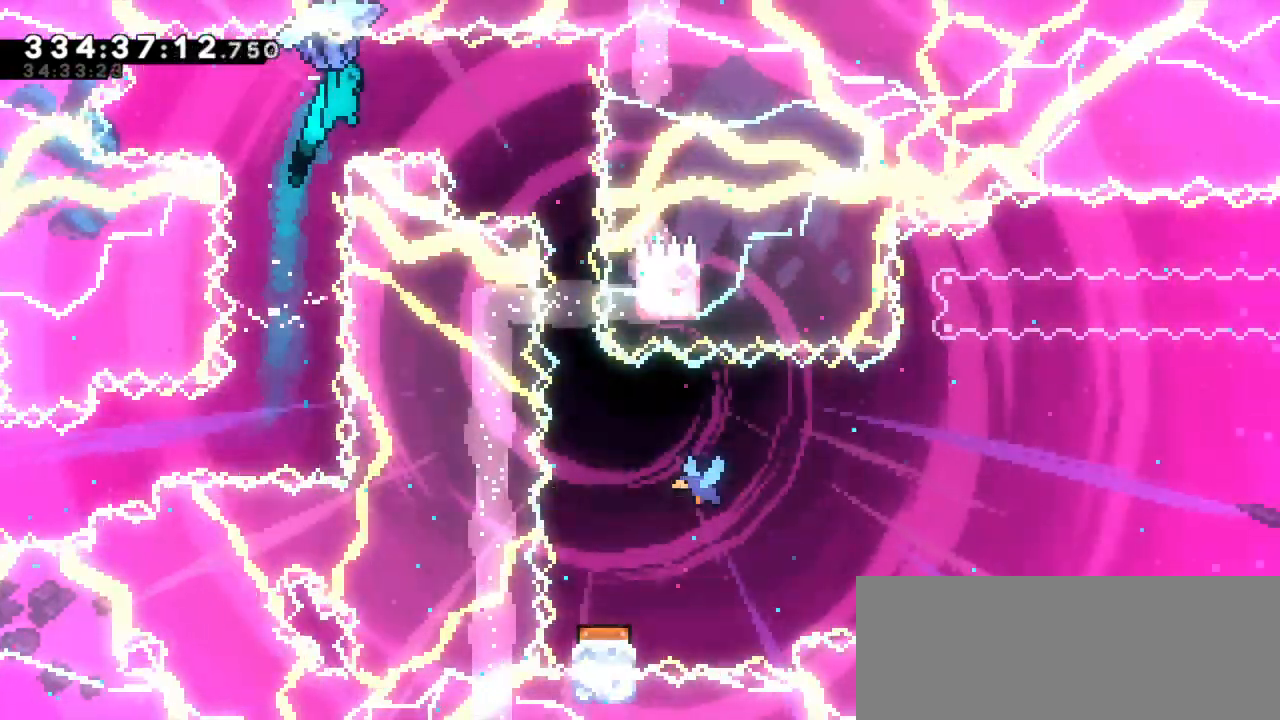
{"keys": [], "events": [[334, "right", "up"]]}
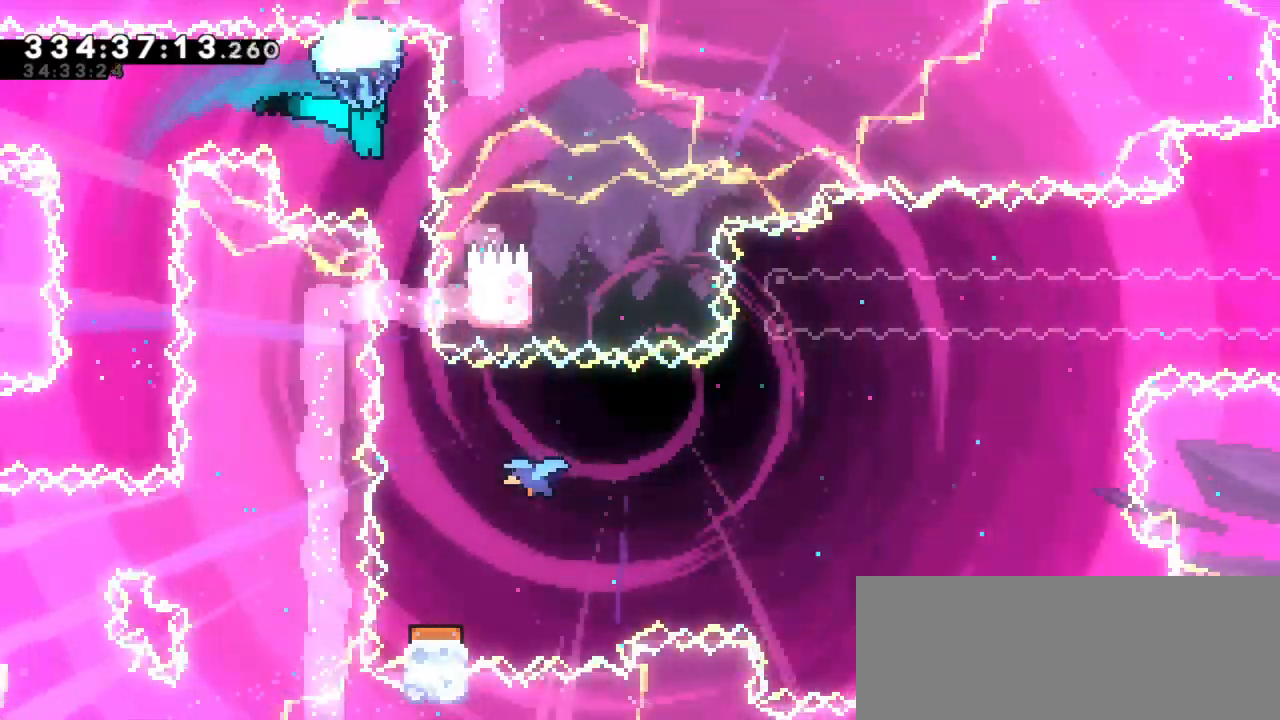
{"keys": [], "events": [[234, "right", "down"], [384, "right", "up"]]}
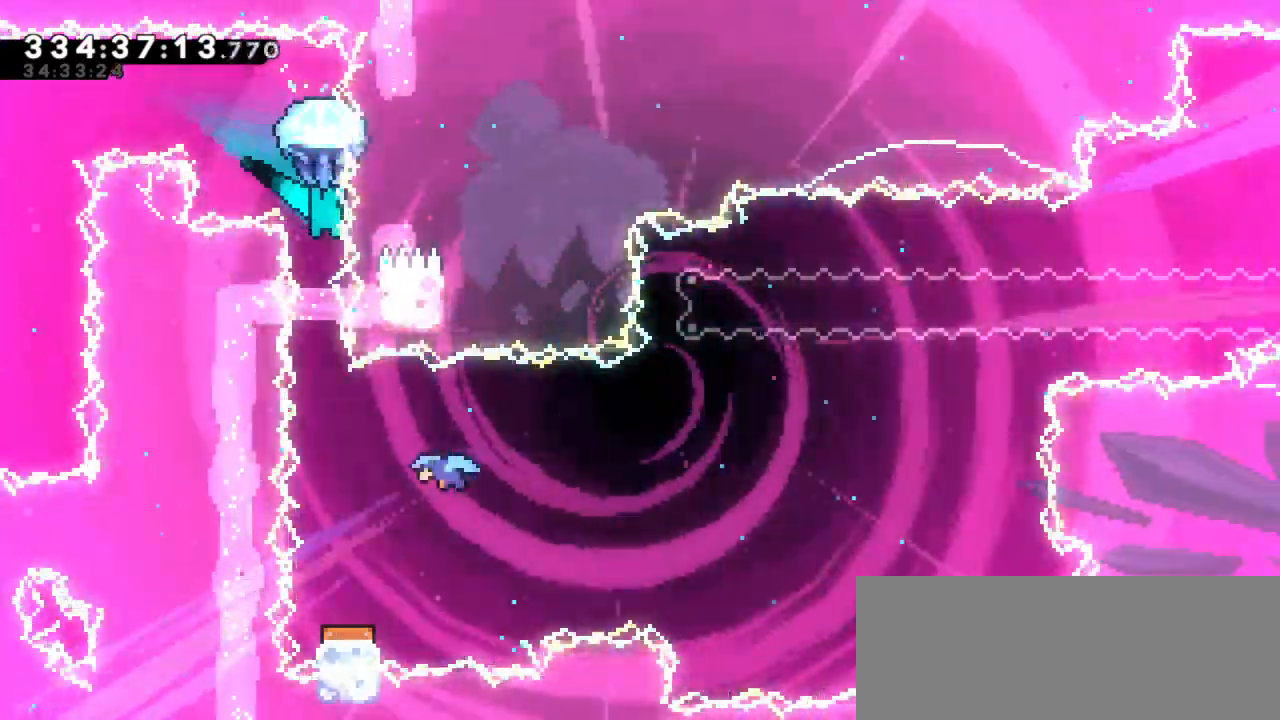
{"keys": [], "events": []}
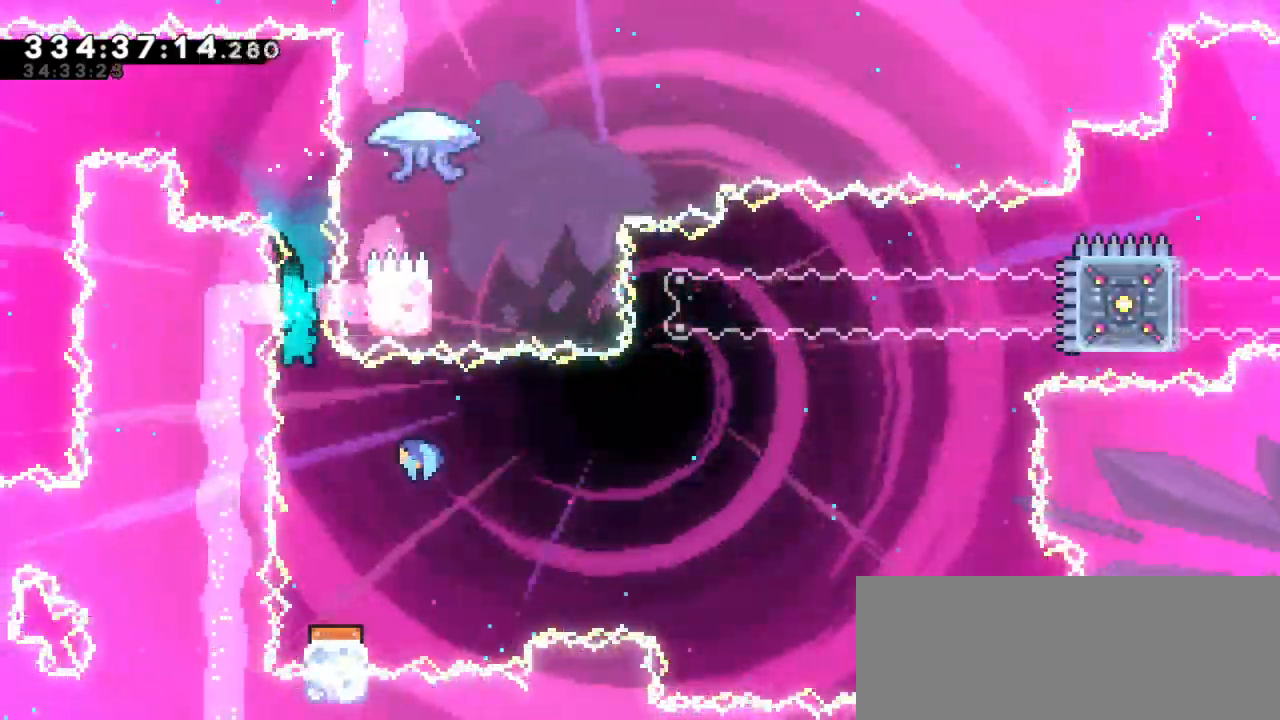
{"keys": [], "events": [[67, "right", "down"], [150, "right", "up"]]}
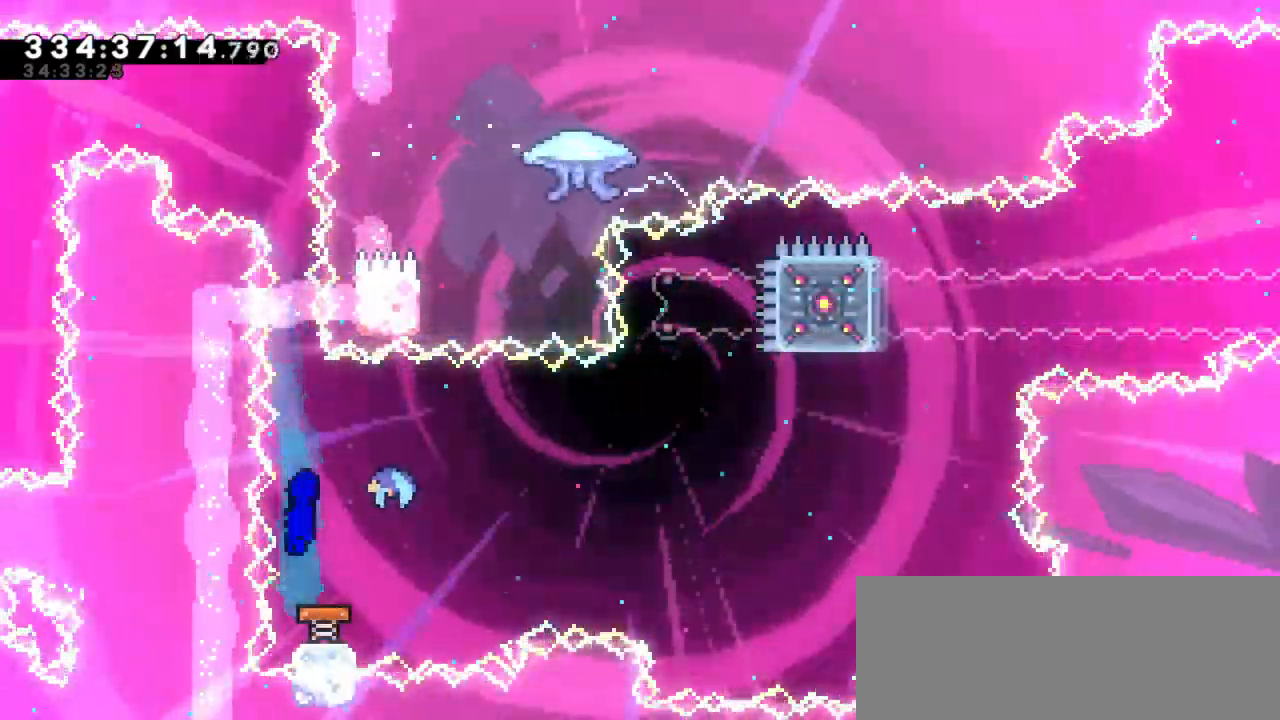
{"keys": ["right"], "events": [[67, "right", "down"]]}
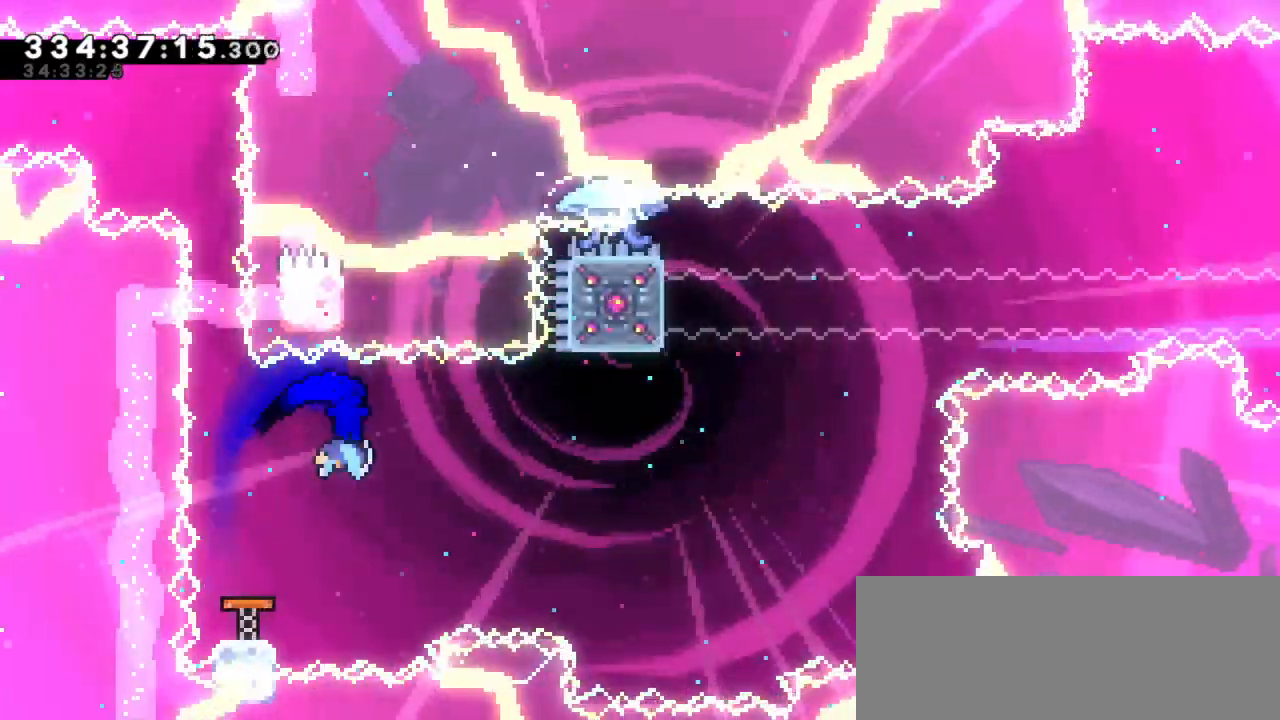
{"keys": [], "events": [[17, "right", "up"]]}
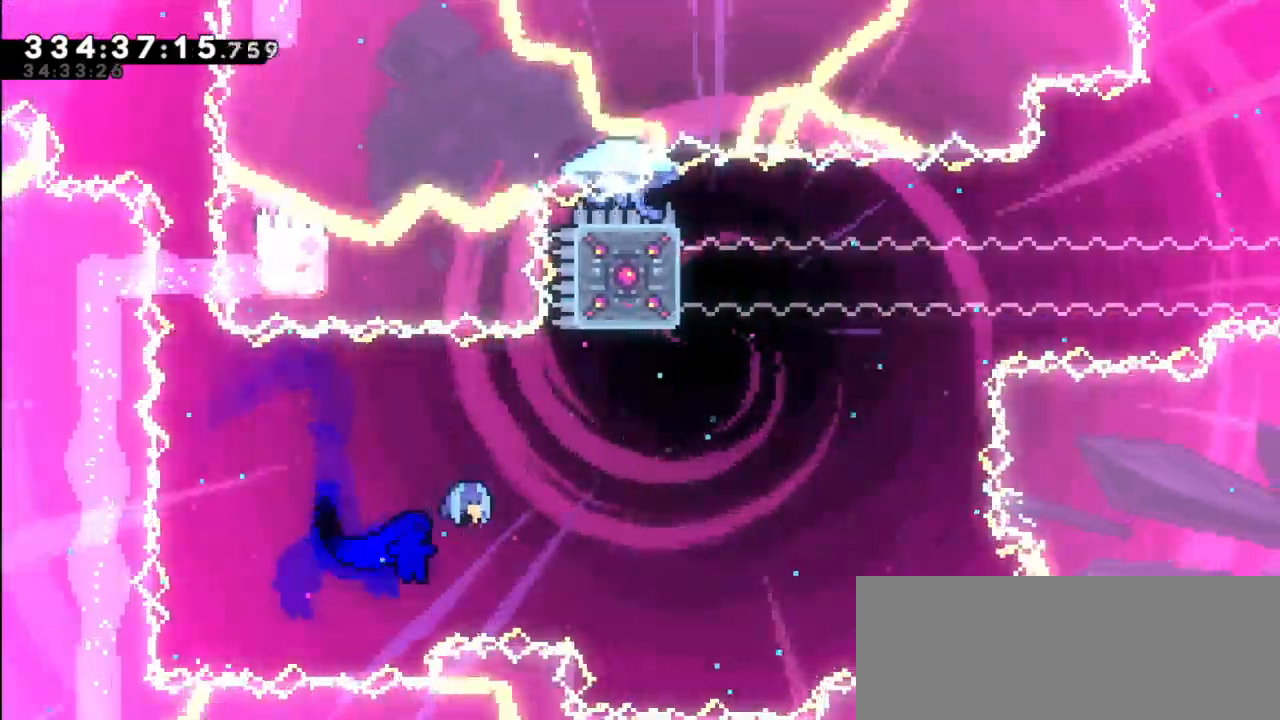
{"keys": ["dash", "jump2", "up"], "events": [[250, "up", "down"], [267, "dash", "down"], [484, "jump2", "down"]]}
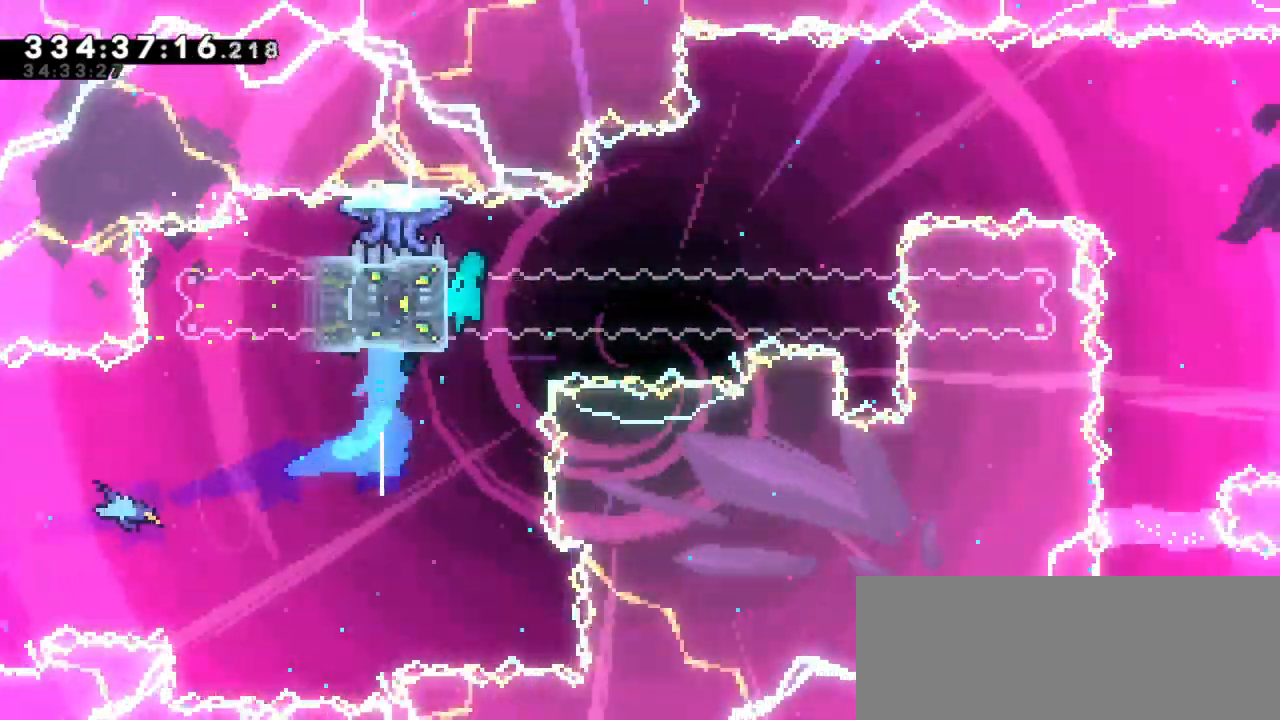
{"keys": ["left"], "events": [[50, "right", "down"], [67, "dash", "up"], [84, "up", "up"], [267, "jump2", "up"], [284, "right", "up"], [400, "left", "down"]]}